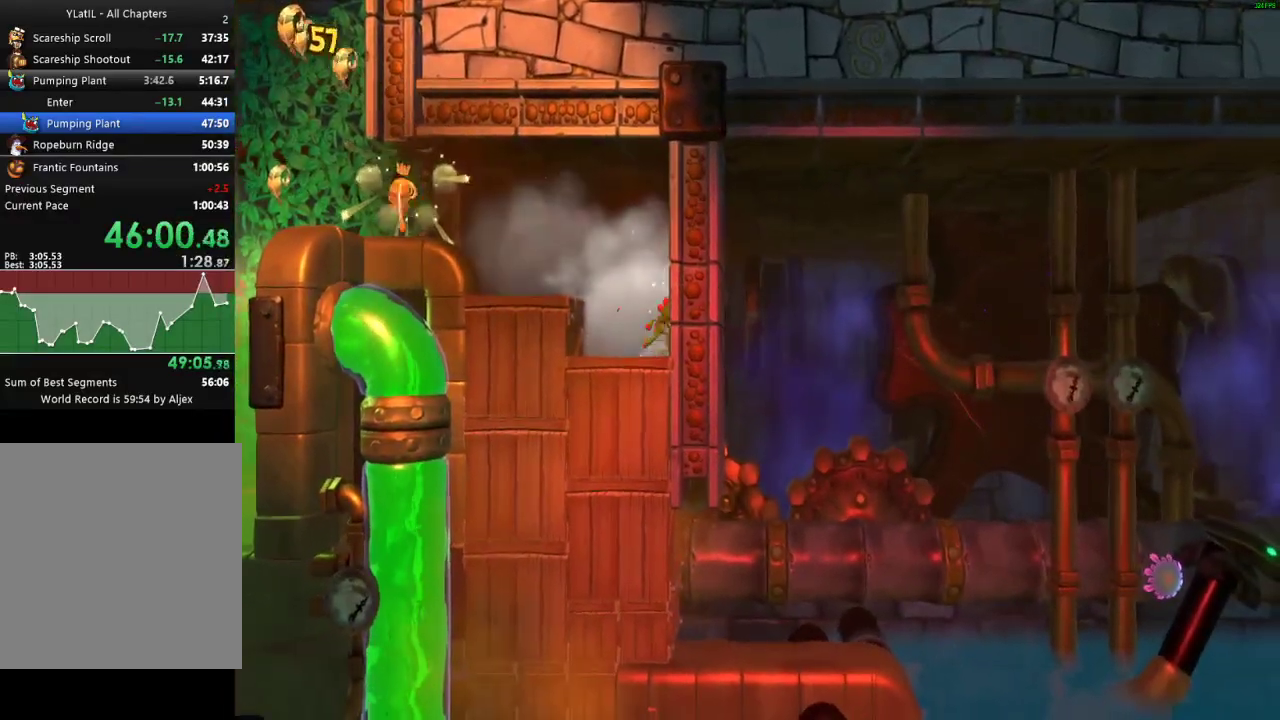
Gameplay with a controller (Xbox layout); each line is a JSON object with the inputs held at the frame after it. "events" lists button and stick changes between this image and that frame as [ms after this image, input, new state], when the widget could be followed in between.
{"buttons": [], "left_stick": "right", "right_stick": "center", "events": [[67, "X", "down"], [150, "X", "up"], [400, "A", "down"], [400, "left_stick", "down-right"], [467, "A", "up"], [500, "left_stick", "right"]]}
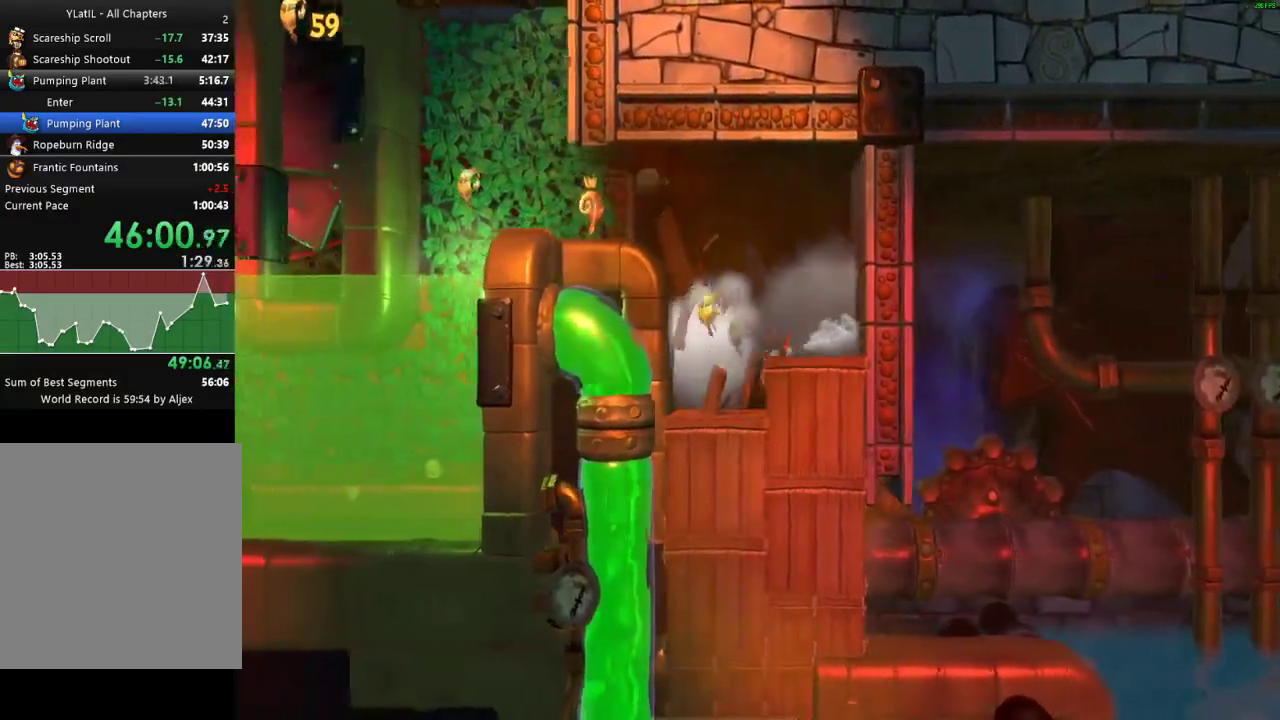
{"buttons": ["X"], "left_stick": "right", "right_stick": "center", "events": [[500, "X", "down"]]}
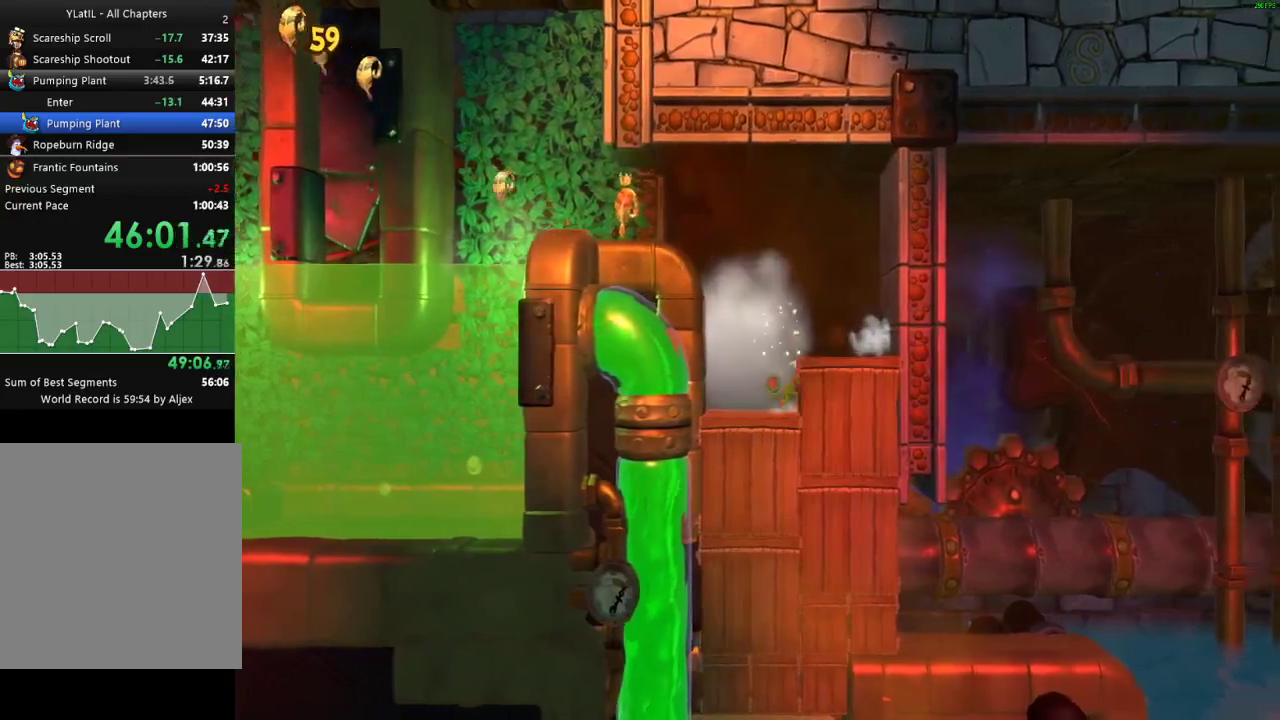
{"buttons": [], "left_stick": "left", "right_stick": "center", "events": [[83, "X", "up"], [133, "left_stick", "left"], [150, "A", "down"], [200, "A", "up"]]}
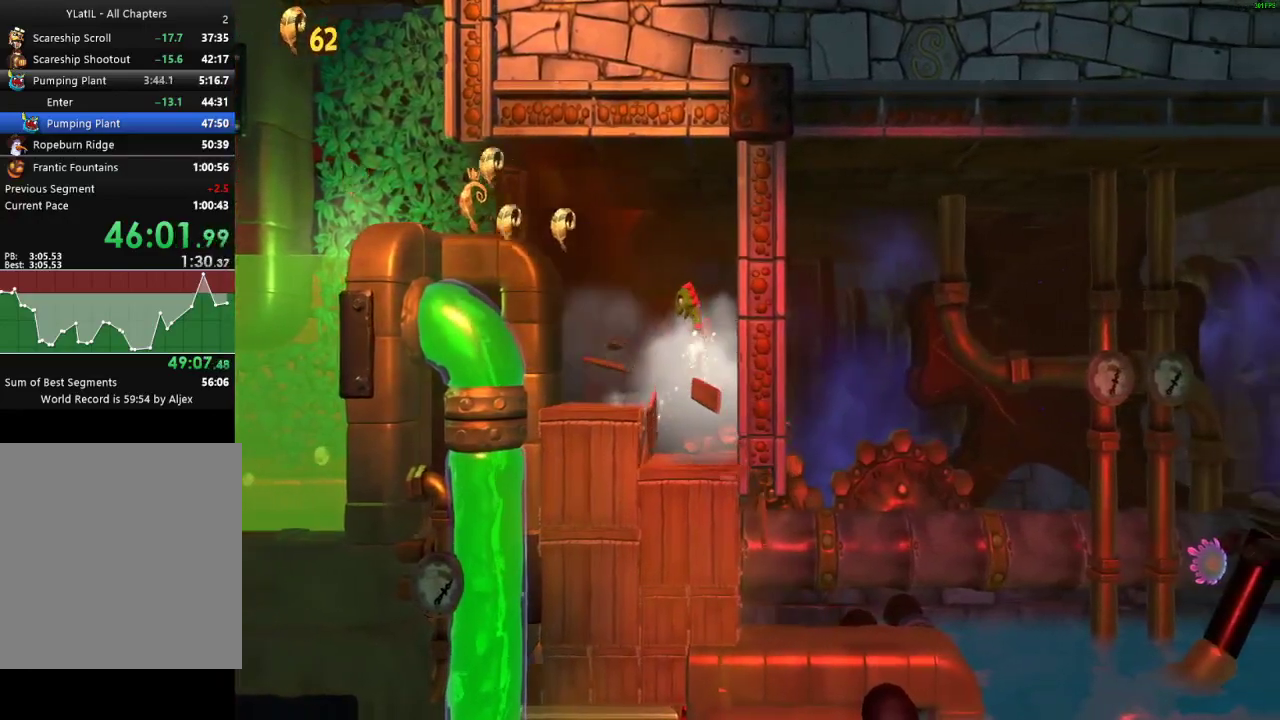
{"buttons": [], "left_stick": "right", "right_stick": "center", "events": [[283, "X", "down"], [333, "A", "down"], [350, "X", "up"], [383, "A", "up"], [467, "left_stick", "right"]]}
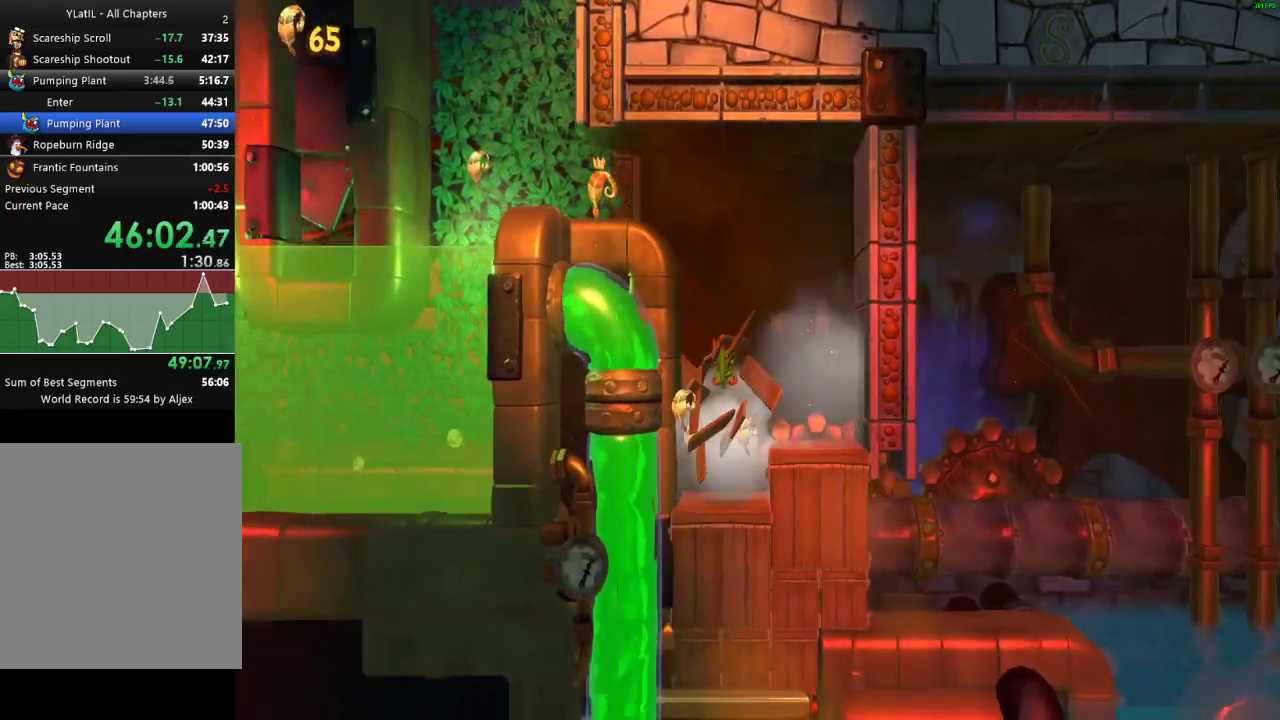
{"buttons": ["X"], "left_stick": "right", "right_stick": "center", "events": [[483, "X", "down"]]}
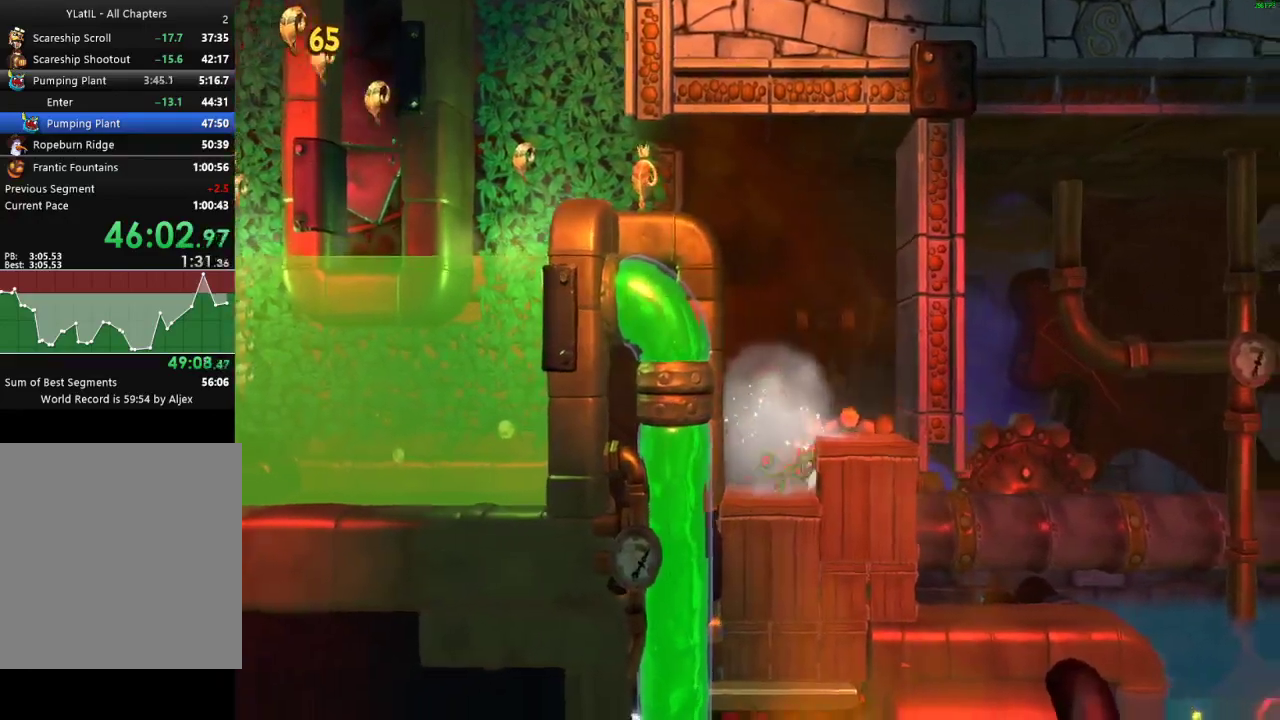
{"buttons": [], "left_stick": "right", "right_stick": "center", "events": [[33, "X", "up"], [117, "X", "down"], [200, "X", "up"], [300, "X", "down"], [367, "X", "up"]]}
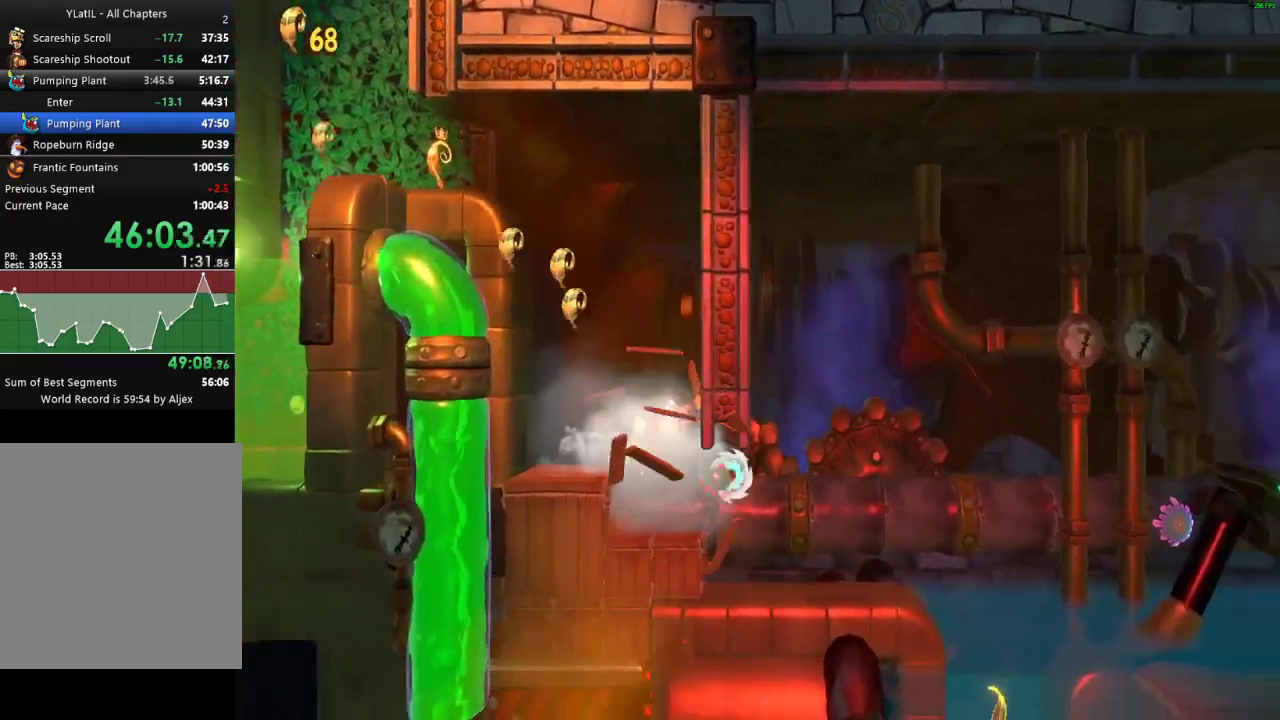
{"buttons": ["X"], "left_stick": "right", "right_stick": "center", "events": [[150, "X", "down"], [233, "X", "up"], [333, "X", "down"], [400, "X", "up"], [483, "X", "down"]]}
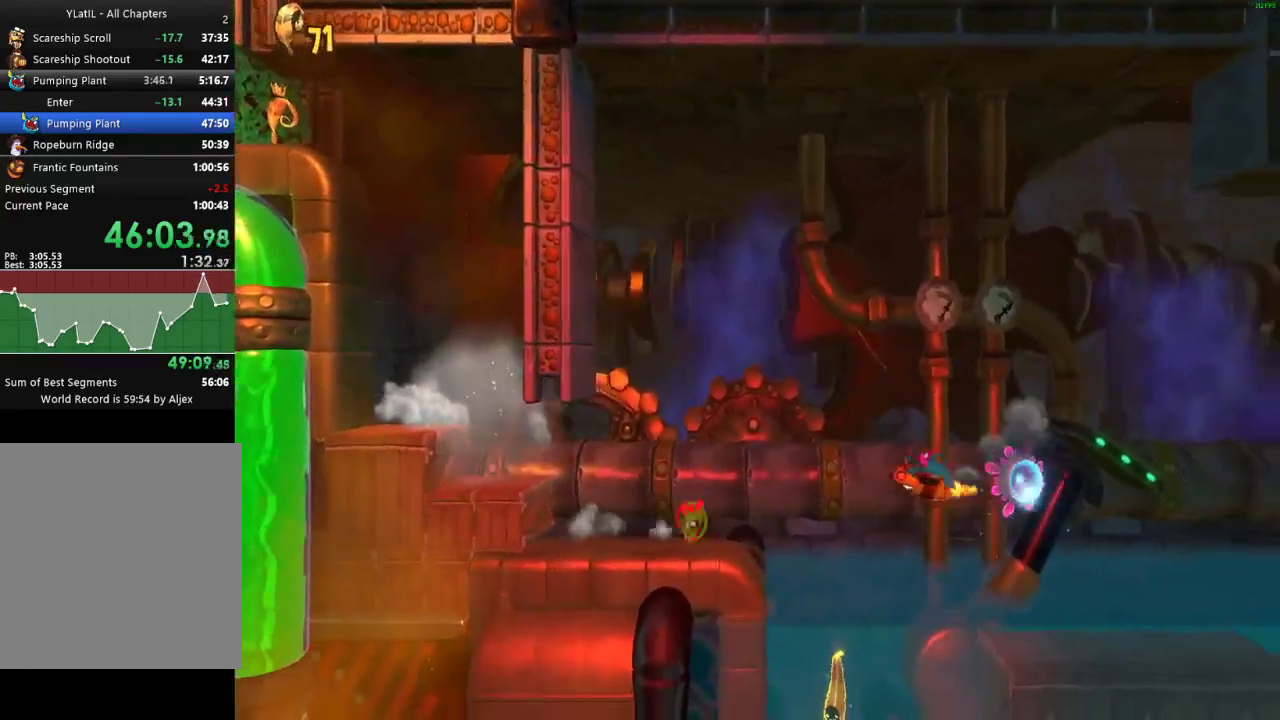
{"buttons": ["A"], "left_stick": "left", "right_stick": "center", "events": [[50, "X", "up"], [150, "A", "down"], [350, "left_stick", "down-right"], [450, "left_stick", "center"], [500, "left_stick", "left"]]}
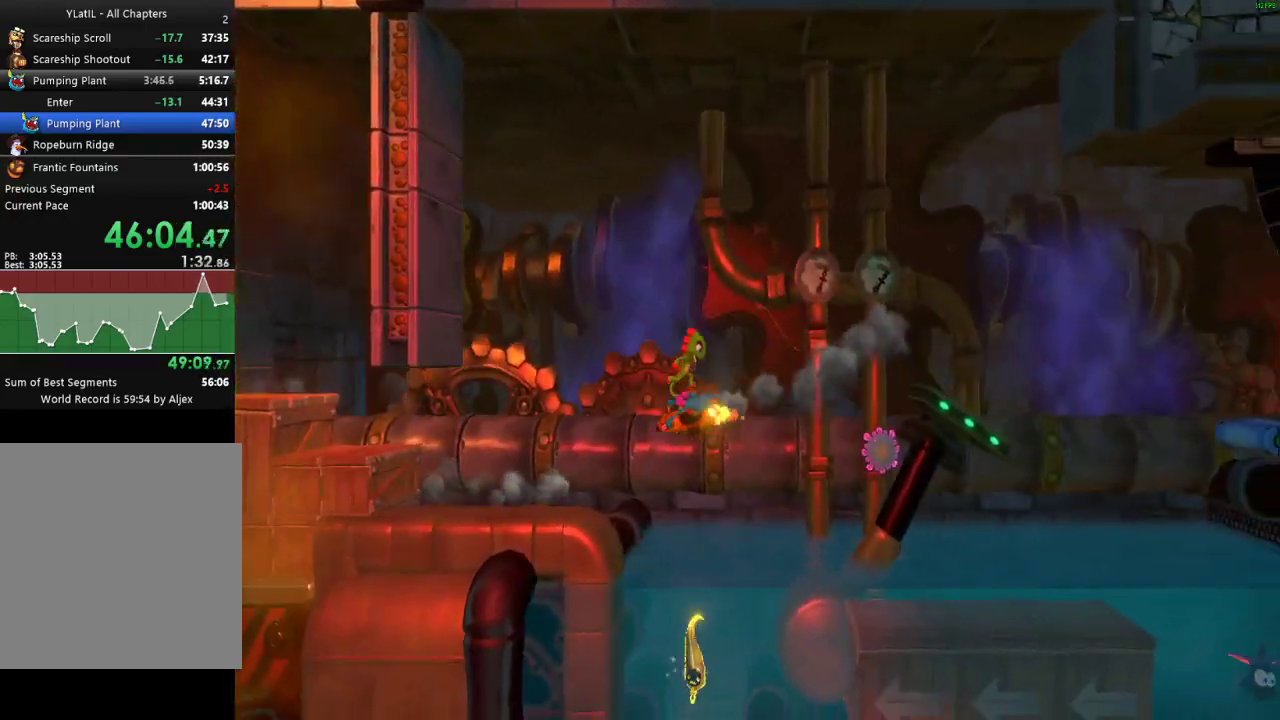
{"buttons": [], "left_stick": "left", "right_stick": "center", "events": [[233, "A", "up"], [250, "left_stick", "center"], [300, "left_stick", "right"], [383, "left_stick", "center"], [450, "left_stick", "left"]]}
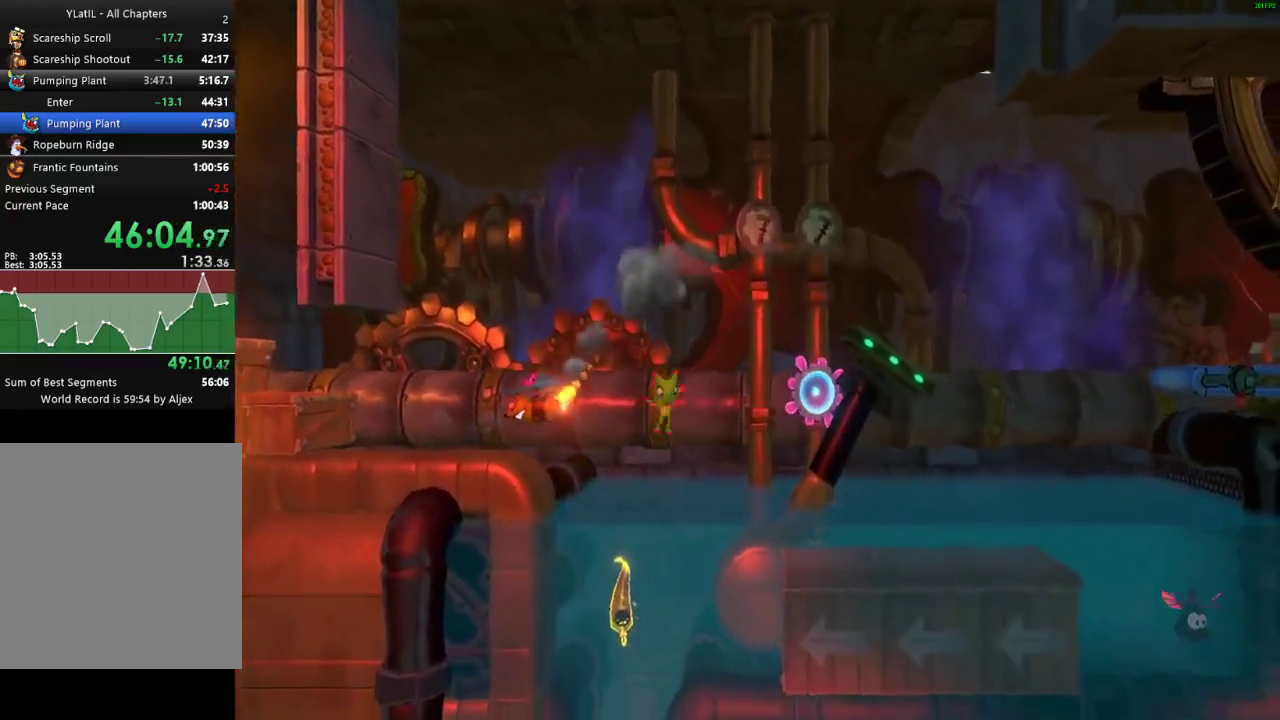
{"buttons": [], "left_stick": "right", "right_stick": "center", "events": [[17, "left_stick", "down-left"], [233, "left_stick", "down"], [300, "left_stick", "down-right"], [483, "left_stick", "right"]]}
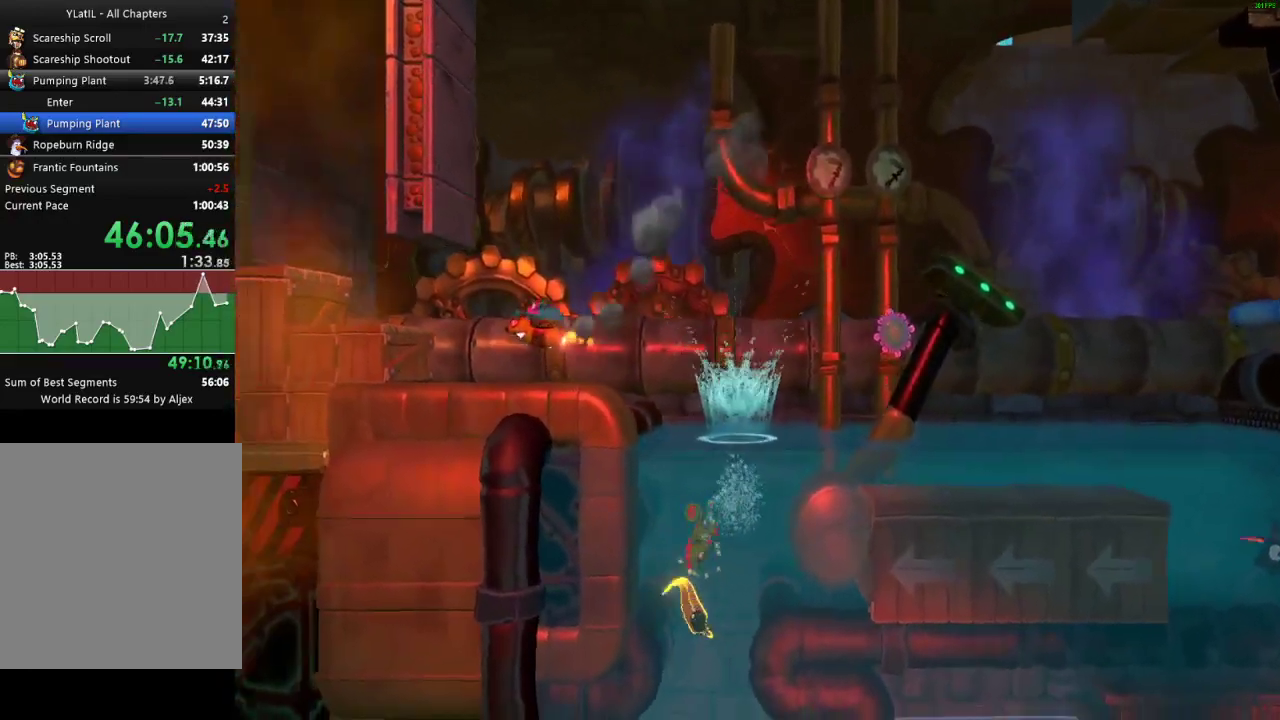
{"buttons": [], "left_stick": "right", "right_stick": "center", "events": [[33, "X", "down"], [133, "X", "up"], [217, "X", "down"], [300, "X", "up"], [367, "X", "down"], [500, "X", "up"]]}
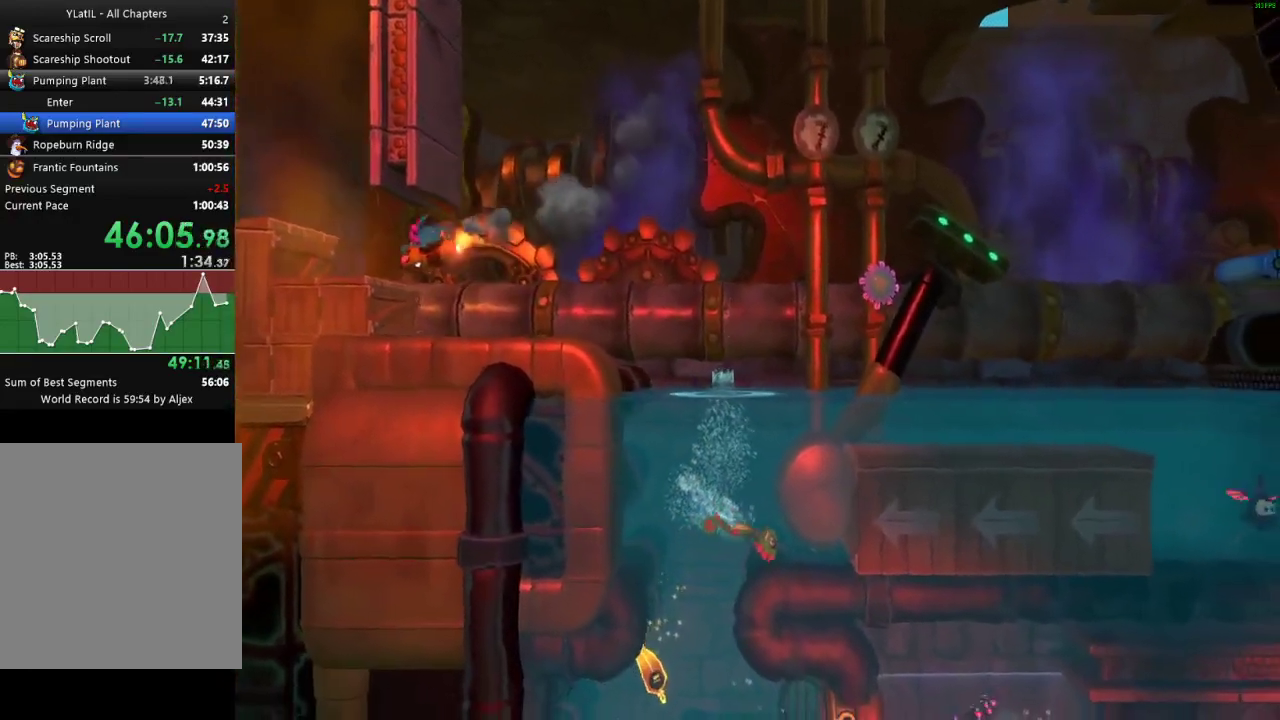
{"buttons": ["X"], "left_stick": "right", "right_stick": "center", "events": [[83, "X", "down"], [183, "X", "up"], [250, "X", "down"], [350, "X", "up"], [433, "X", "down"]]}
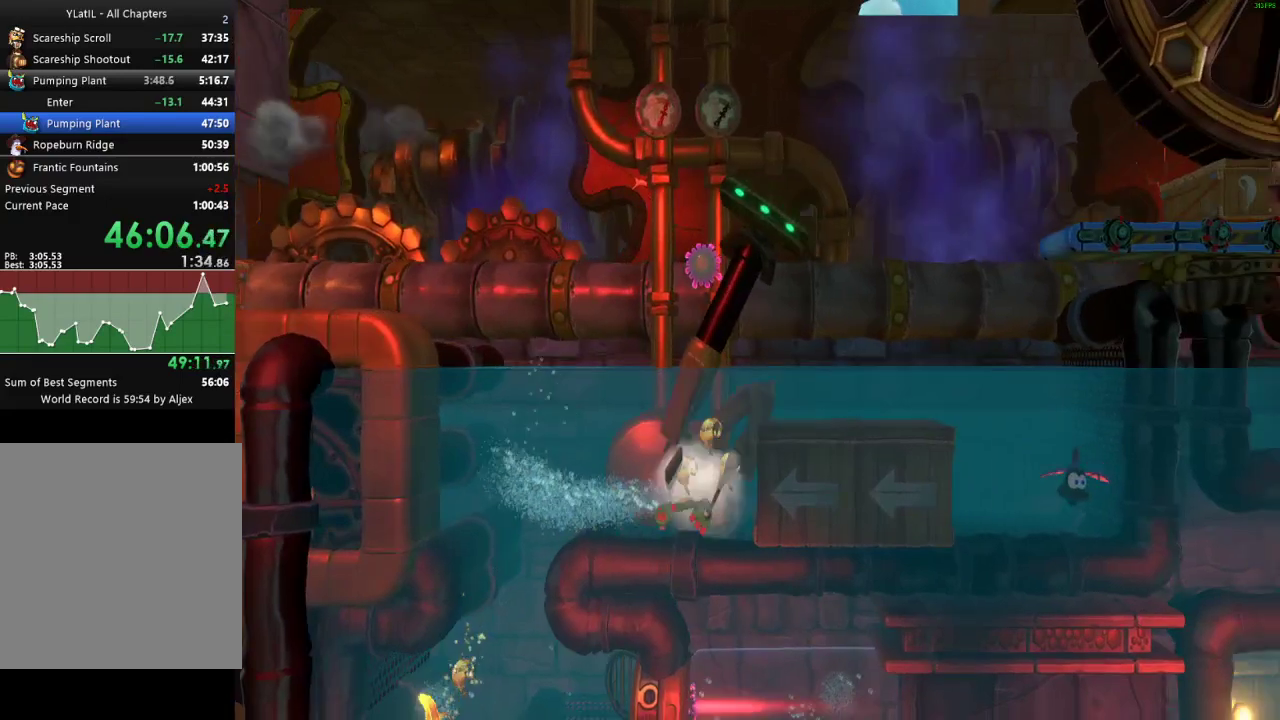
{"buttons": ["X"], "left_stick": "right", "right_stick": "center", "events": [[33, "X", "up"], [117, "X", "down"], [217, "X", "up"], [300, "X", "down"], [400, "X", "up"], [467, "X", "down"]]}
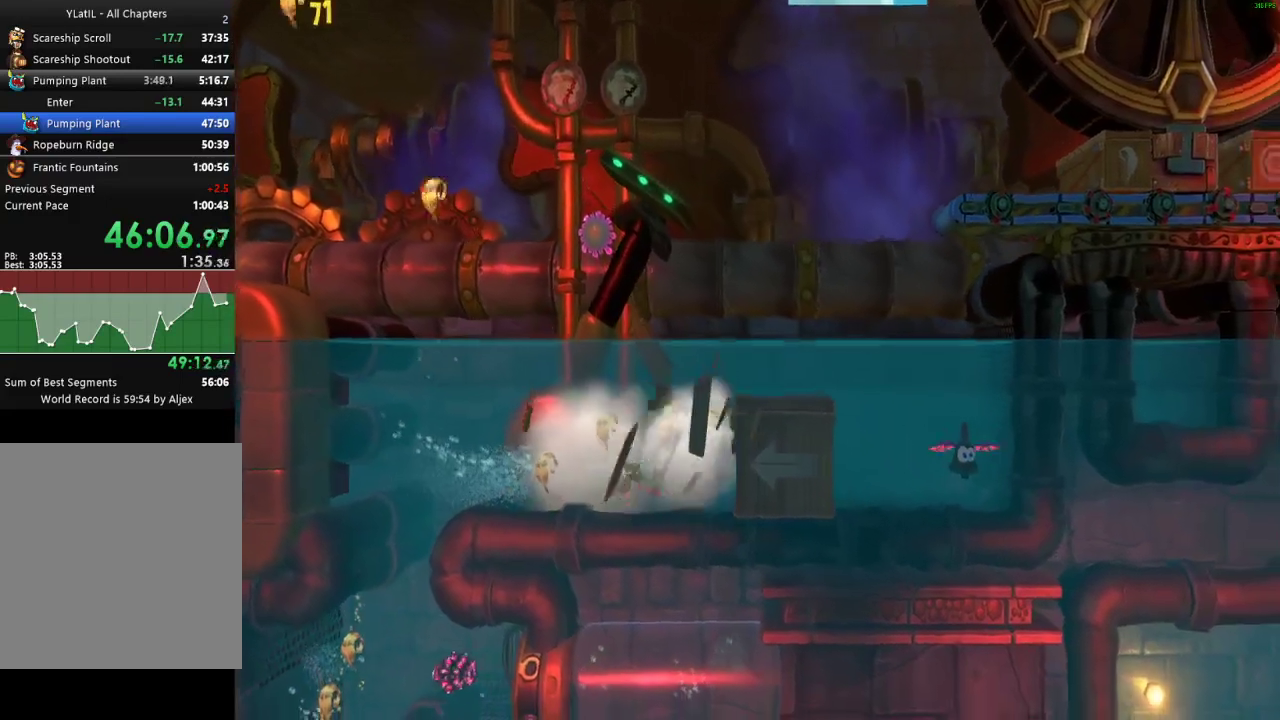
{"buttons": [], "left_stick": "right", "right_stick": "center", "events": [[83, "X", "up"], [167, "X", "down"], [267, "X", "up"], [333, "X", "down"], [433, "X", "up"]]}
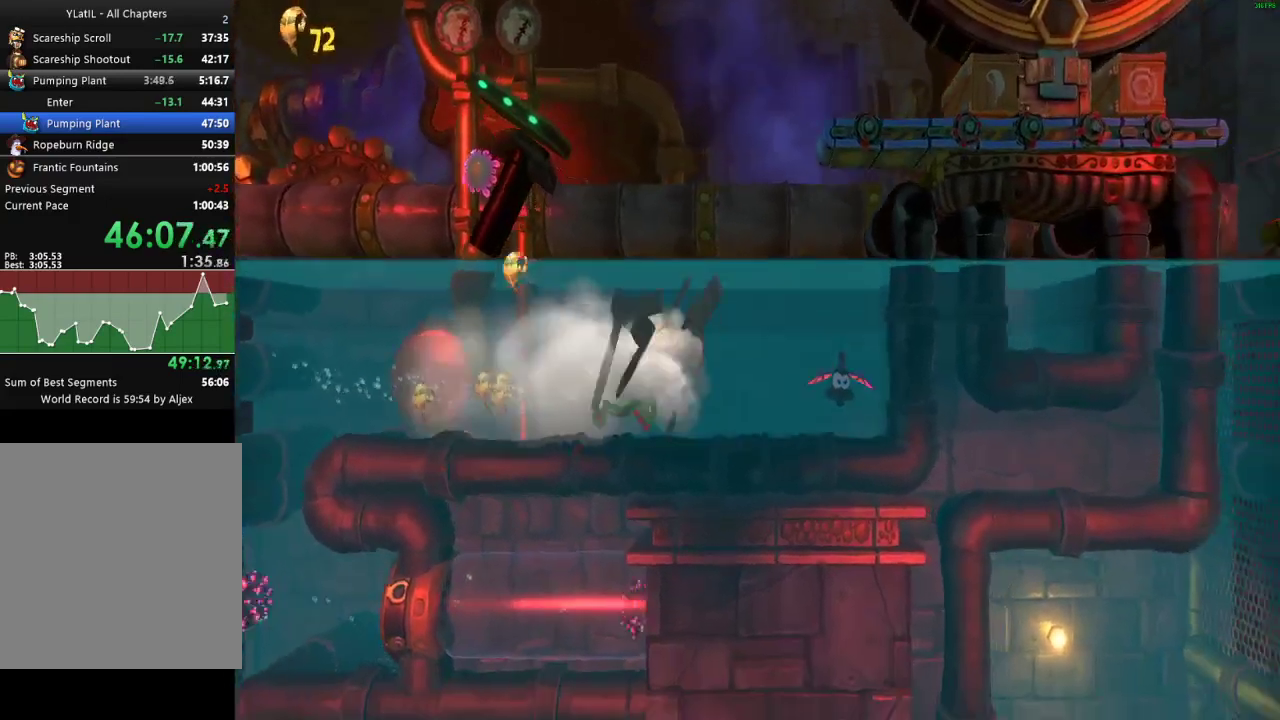
{"buttons": [], "left_stick": "right", "right_stick": "center", "events": [[17, "X", "down"], [100, "X", "up"]]}
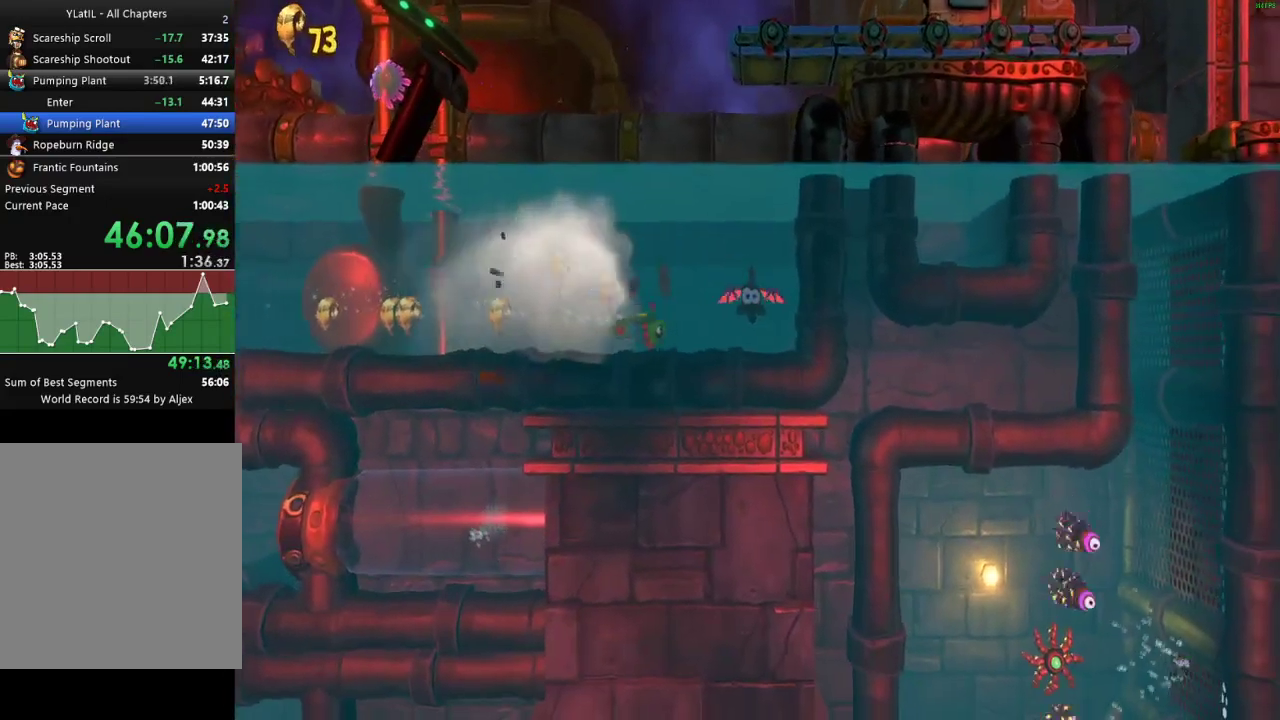
{"buttons": [], "left_stick": "up-left", "right_stick": "center", "events": [[417, "left_stick", "up"], [500, "left_stick", "up-left"]]}
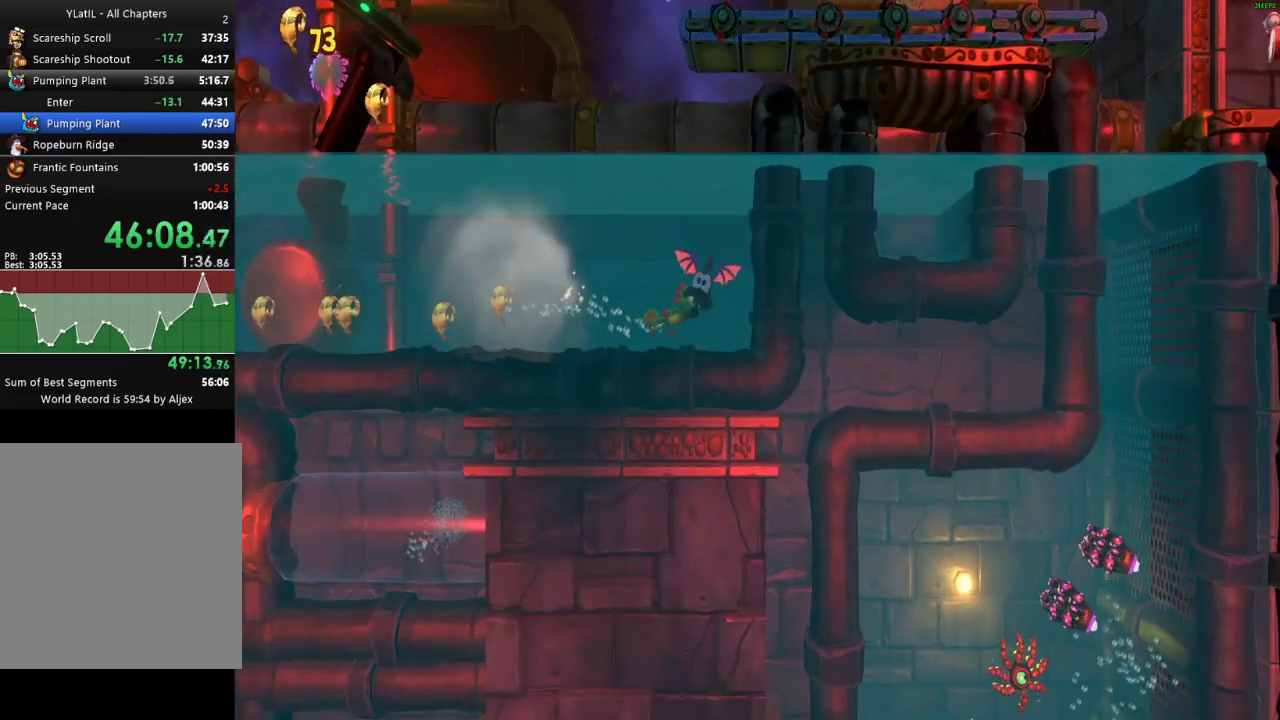
{"buttons": ["X"], "left_stick": "left", "right_stick": "center", "events": [[167, "left_stick", "left"], [450, "X", "down"]]}
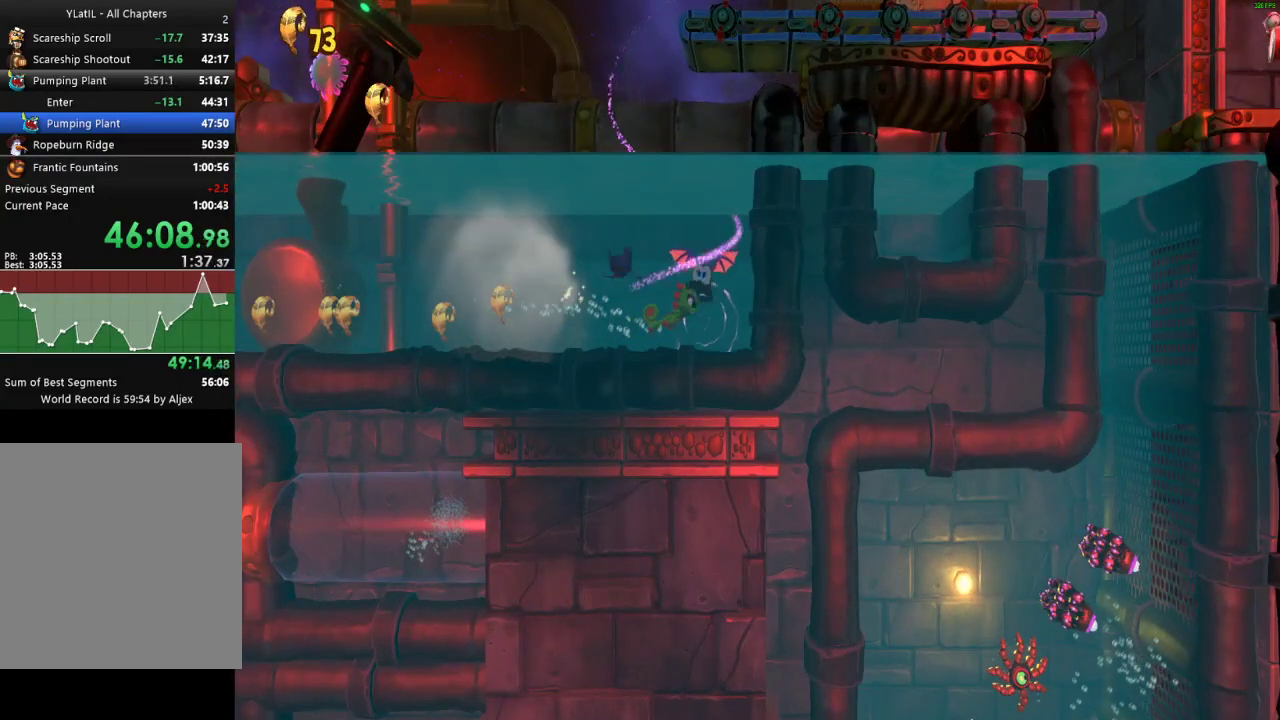
{"buttons": [], "left_stick": "left", "right_stick": "center", "events": [[50, "X", "up"], [350, "X", "down"], [417, "X", "up"]]}
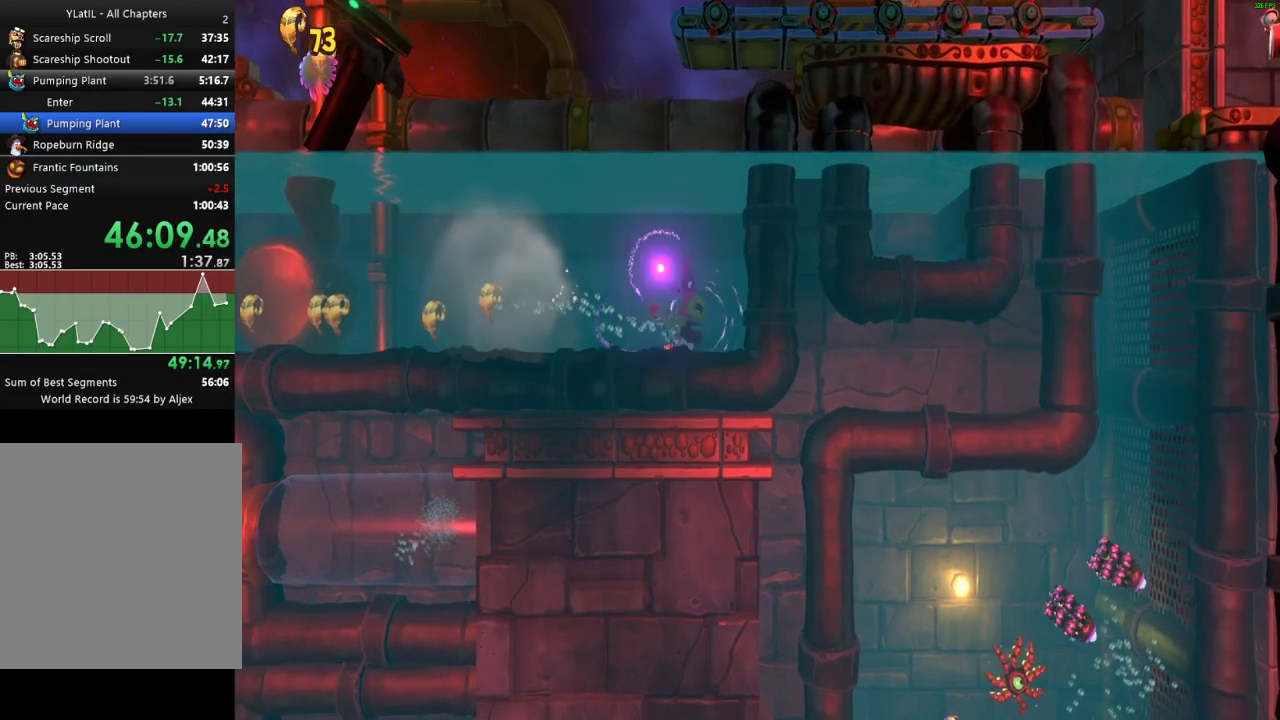
{"buttons": [], "left_stick": "left", "right_stick": "center", "events": [[17, "X", "down"], [83, "X", "up"], [167, "X", "down"], [283, "X", "up"], [367, "X", "down"], [467, "X", "up"]]}
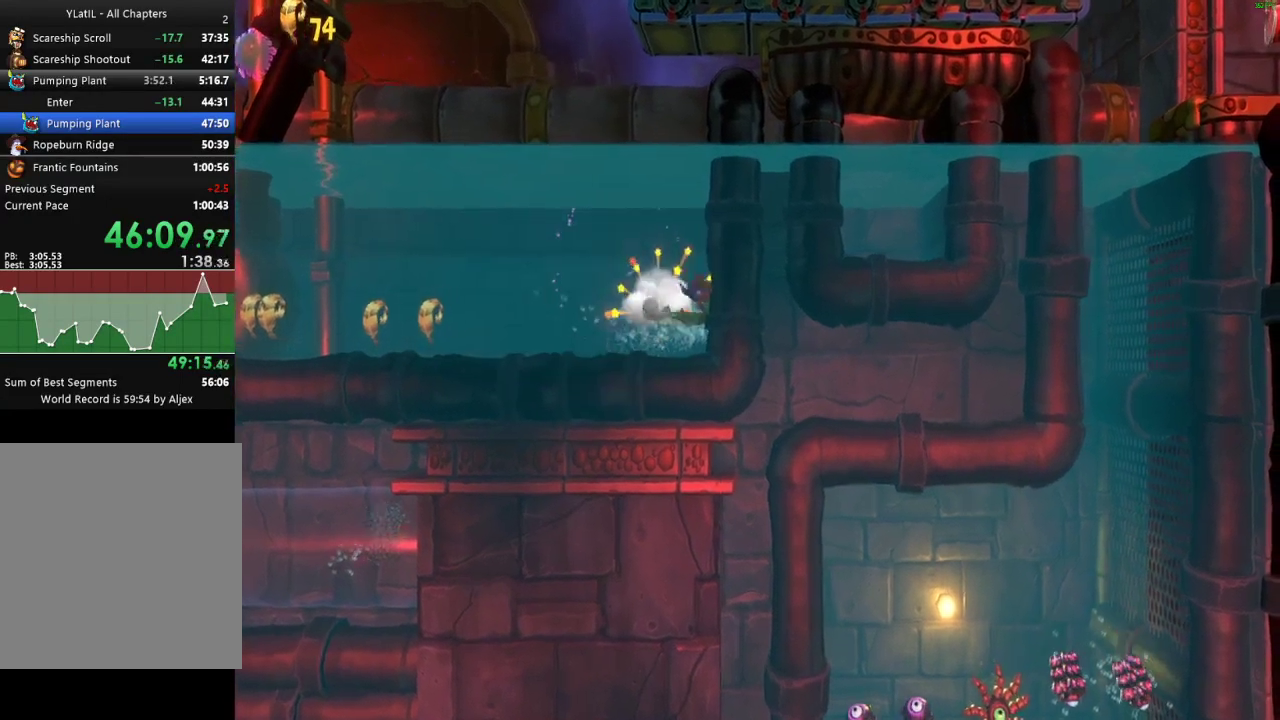
{"buttons": [], "left_stick": "left", "right_stick": "center", "events": [[50, "X", "down"], [167, "X", "up"], [200, "left_stick", "down-left"], [317, "left_stick", "left"], [367, "left_stick", "down-left"], [483, "left_stick", "left"]]}
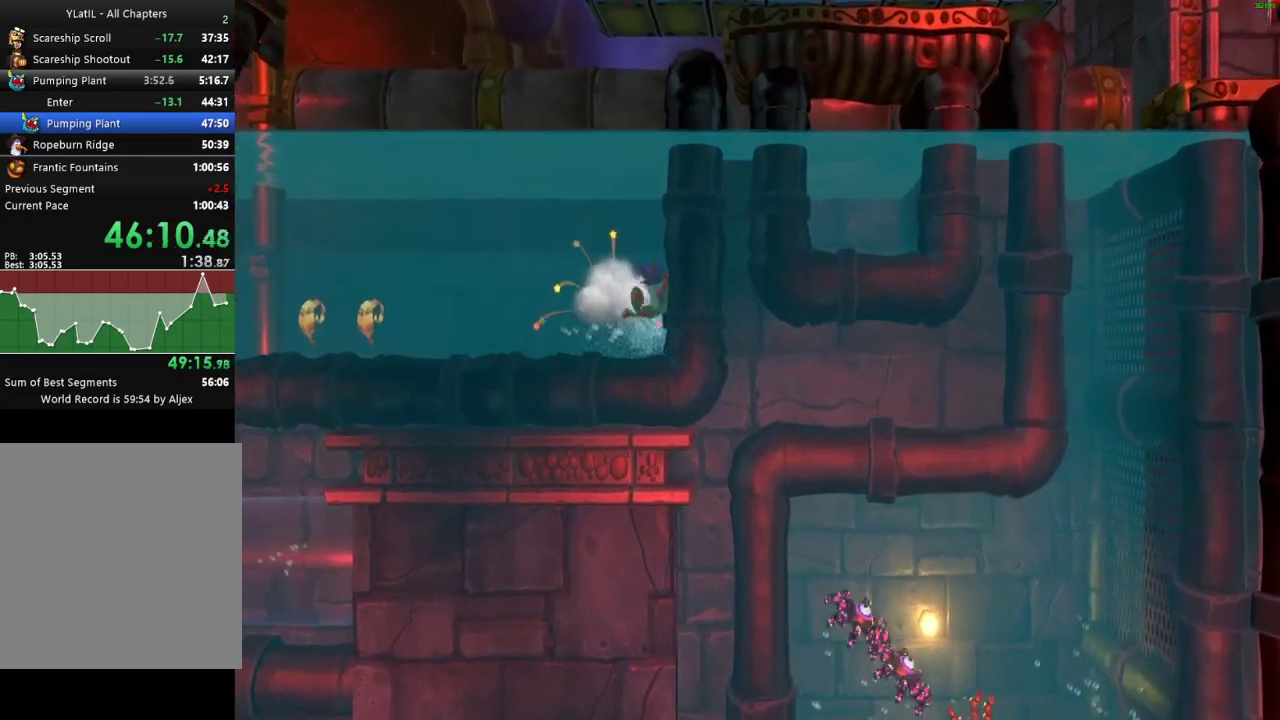
{"buttons": ["X"], "left_stick": "left", "right_stick": "center", "events": [[100, "A", "down"], [400, "X", "down"], [467, "A", "up"]]}
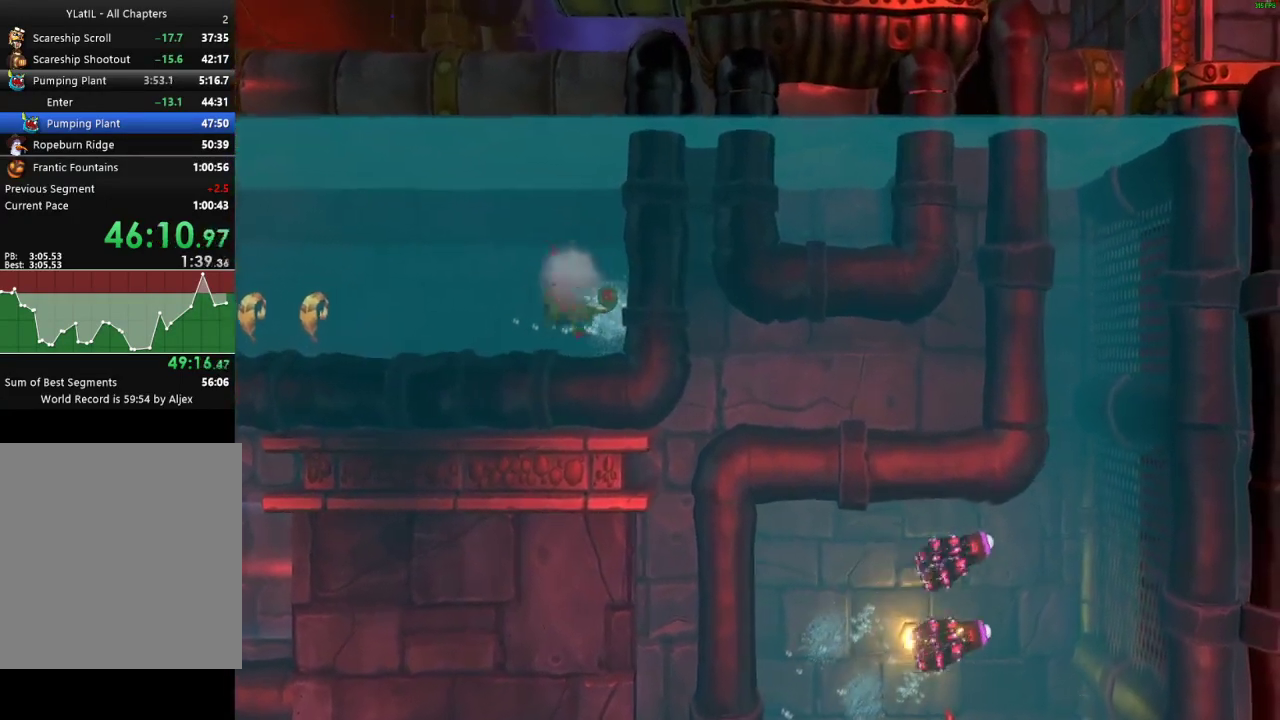
{"buttons": ["X"], "left_stick": "left", "right_stick": "center", "events": [[17, "X", "up"], [100, "X", "down"], [183, "X", "up"], [250, "X", "down"], [367, "X", "up"], [467, "X", "down"]]}
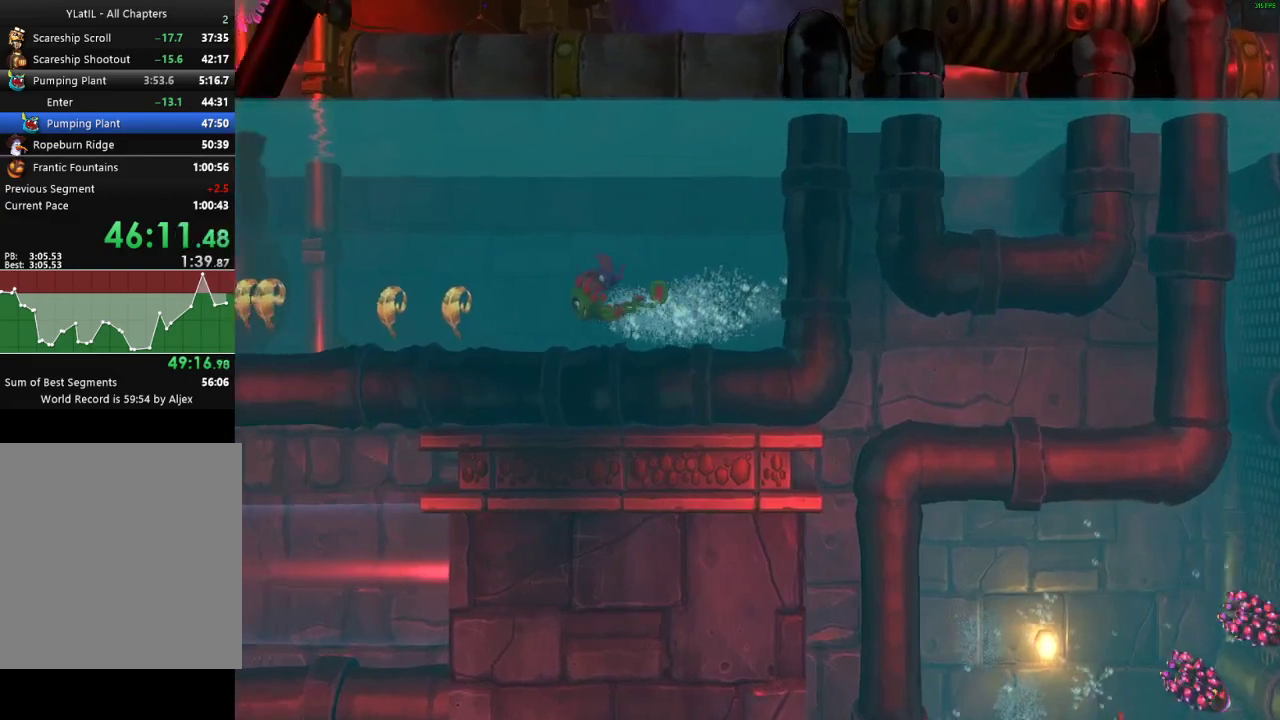
{"buttons": ["X"], "left_stick": "left", "right_stick": "center", "events": [[50, "X", "up"], [133, "X", "down"], [233, "X", "up"], [317, "X", "down"], [417, "X", "up"], [500, "X", "down"]]}
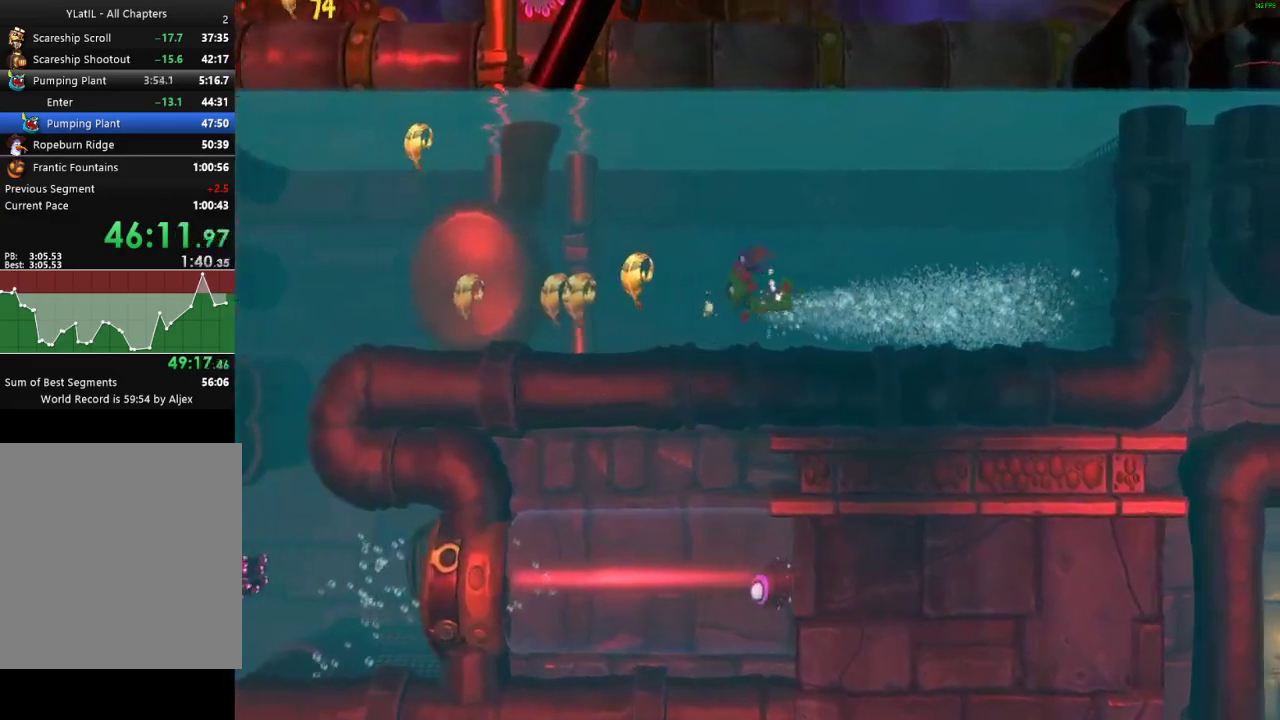
{"buttons": ["X"], "left_stick": "left", "right_stick": "center", "events": [[100, "X", "up"], [183, "X", "down"], [267, "X", "up"], [333, "X", "down"], [417, "X", "up"], [500, "X", "down"]]}
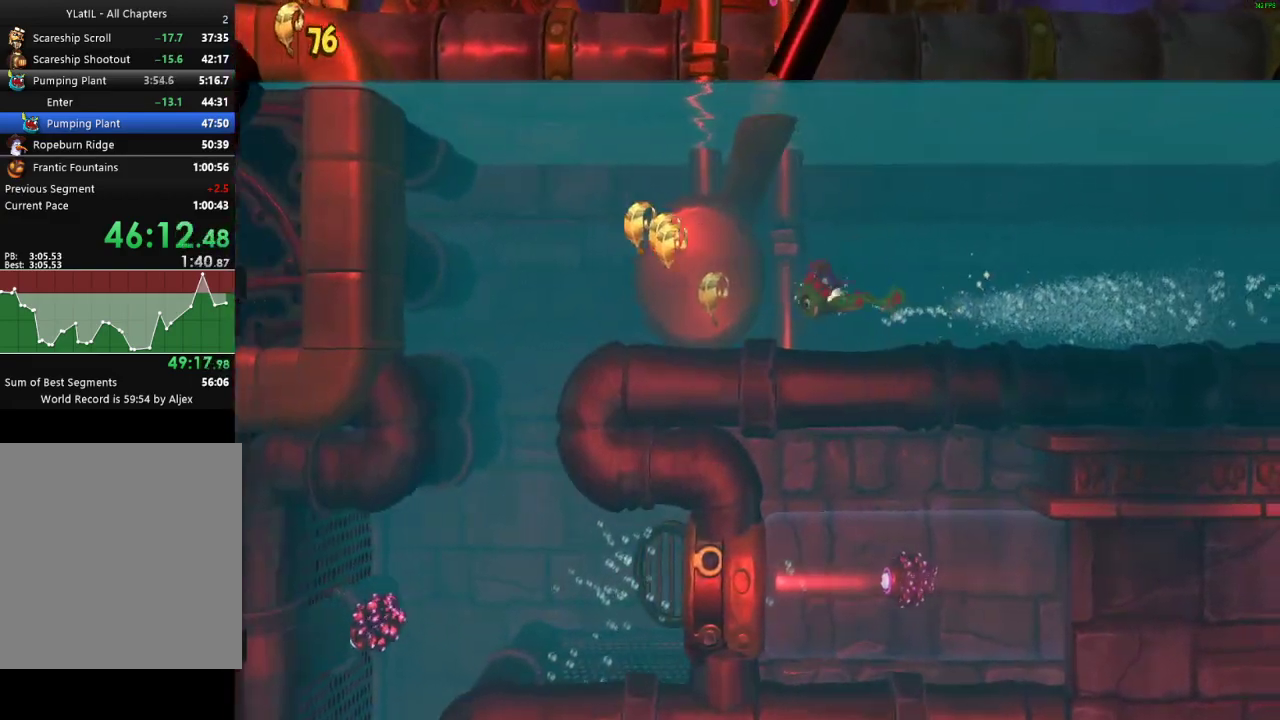
{"buttons": [], "left_stick": "down-left", "right_stick": "center", "events": [[100, "X", "up"], [350, "left_stick", "down-left"]]}
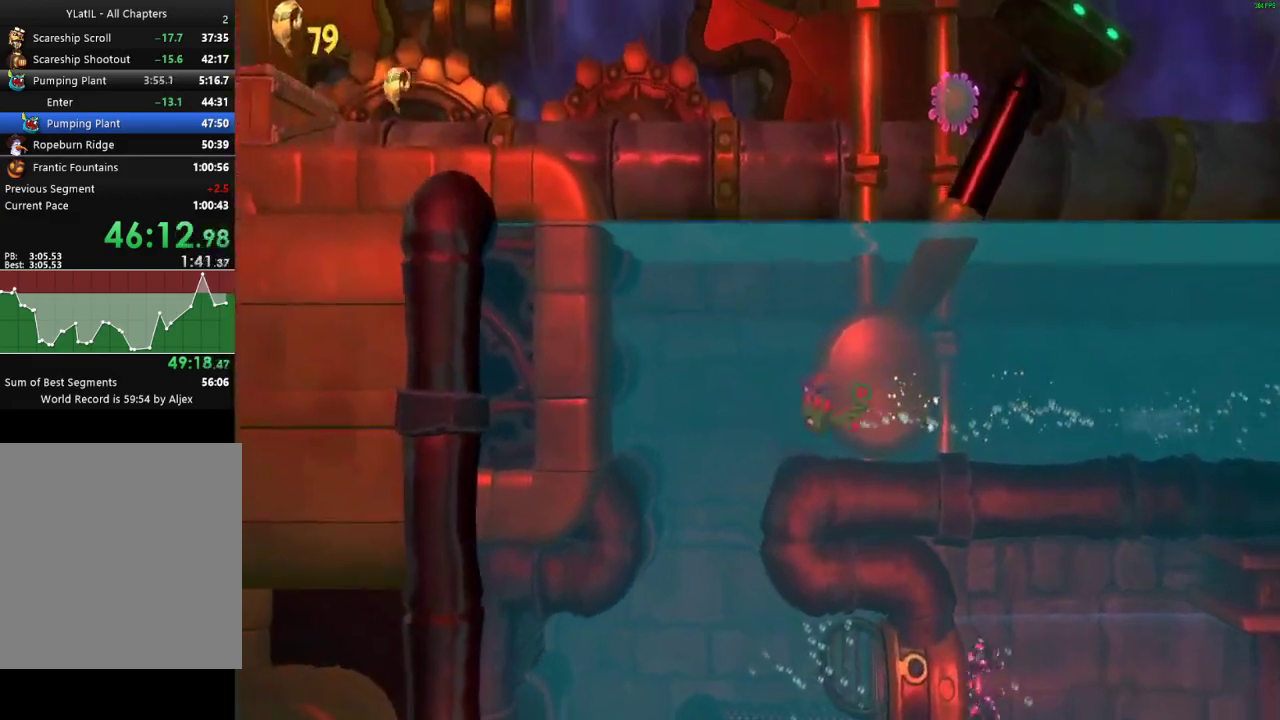
{"buttons": [], "left_stick": "down", "right_stick": "center", "events": [[133, "left_stick", "down"]]}